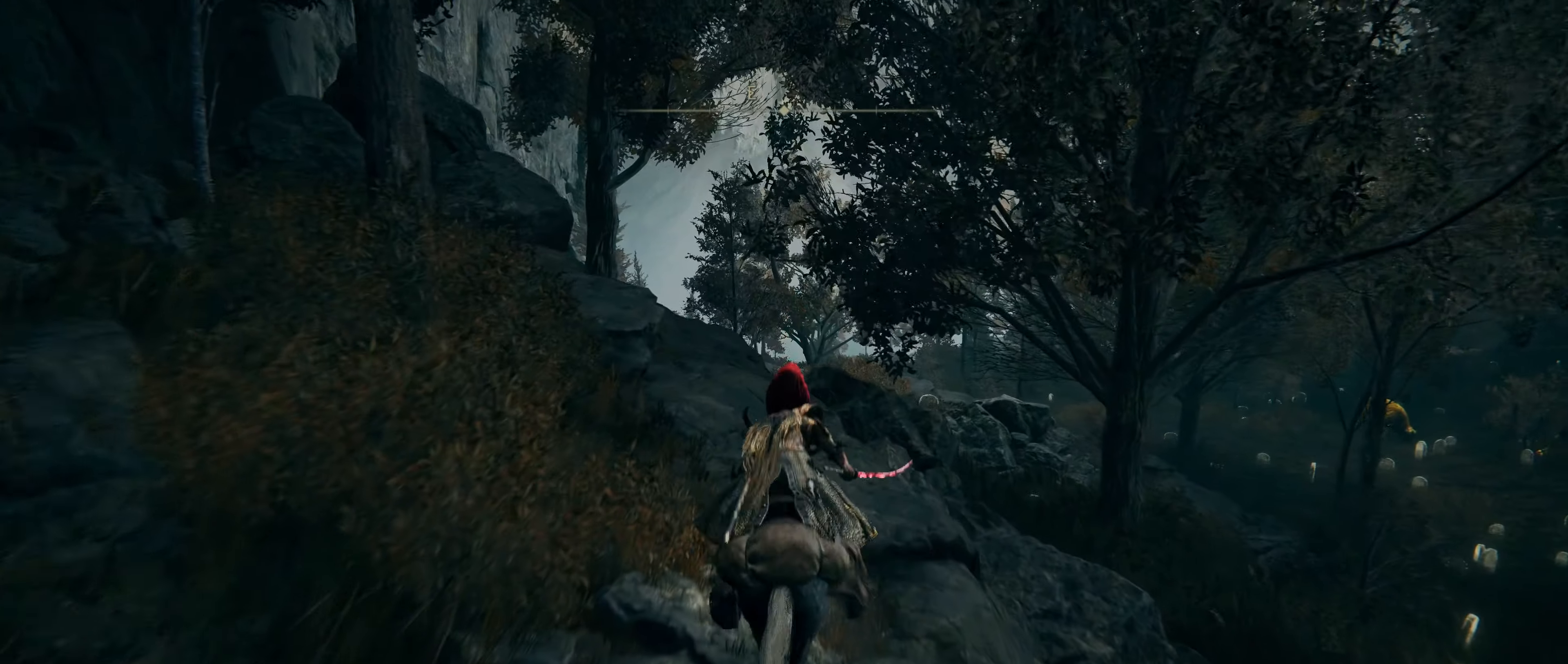
Gameplay with keyboard and mouse; each line is a JSON object with the keys and mouse buttons held at the frame after it. "events" lists presses ("down") and releases ("up") of "1", "2", "3", "4", "5", "a", "alt", "c", "caps_lock", "ctrl", "d", "e", "f", "g", "q", "r", "s", "shift", "t", "tab", "v", "w", "x", "z", "mouse_left", "mouse_wheel" and "mouse_right" between this image and that frame as [ms after this image, input, new state], when the widget could be followed in between. "mouse_left", "mouse_wheel", "mouse_right" = the "left", "wheel", "right" buttons of the "mouse" list. No other keys are recorded. "wheel" means that the mouse wheel is clicked or scrolled. Not read: mouse_move.
{"keys": ["shift", "w"], "mouse": [], "events": []}
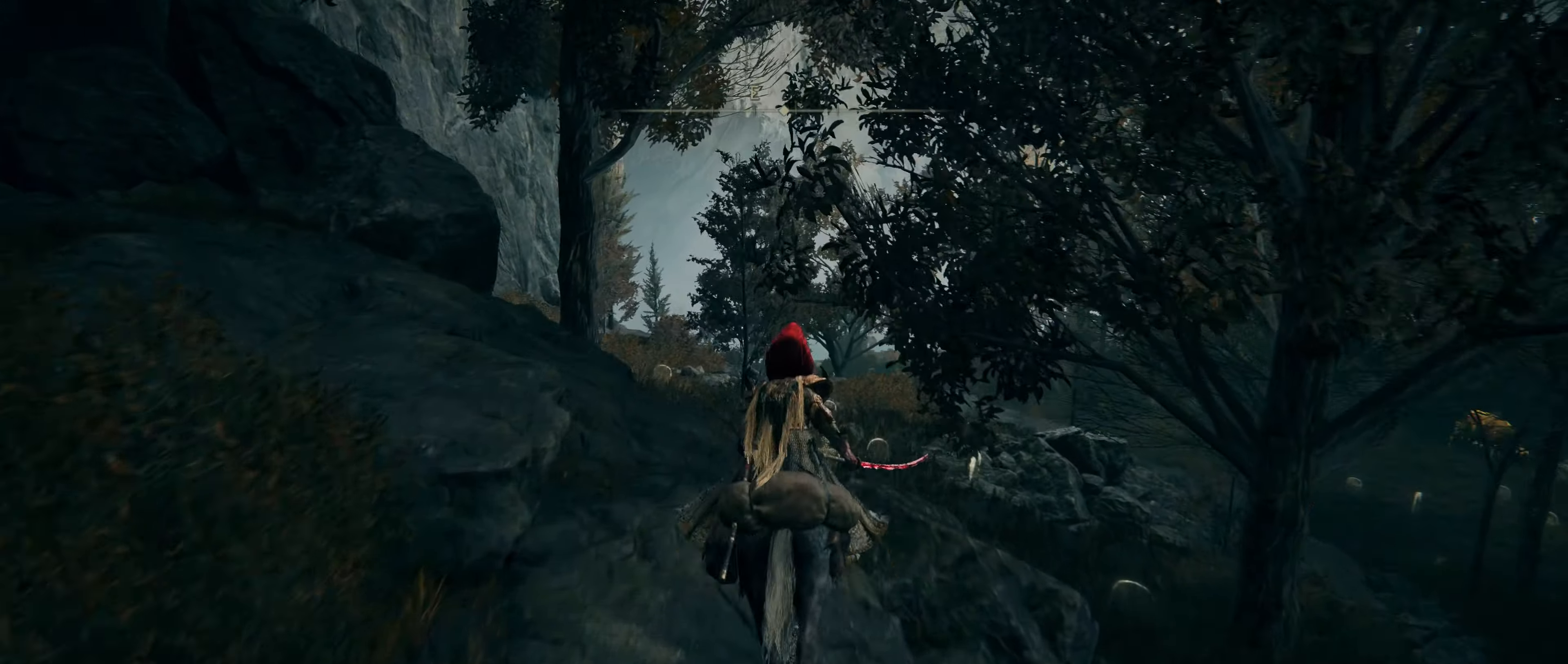
{"keys": ["shift", "w"], "mouse": [], "events": []}
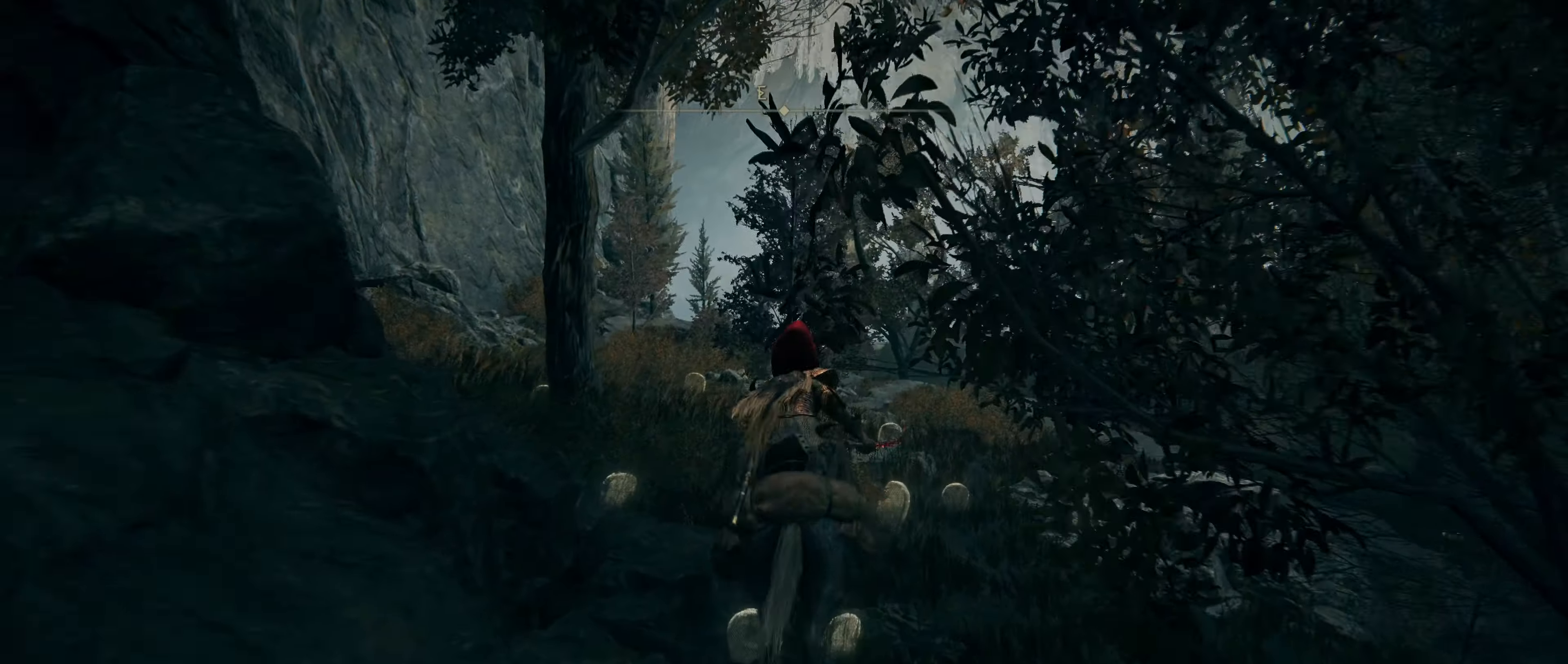
{"keys": ["shift", "w"], "mouse": [], "events": []}
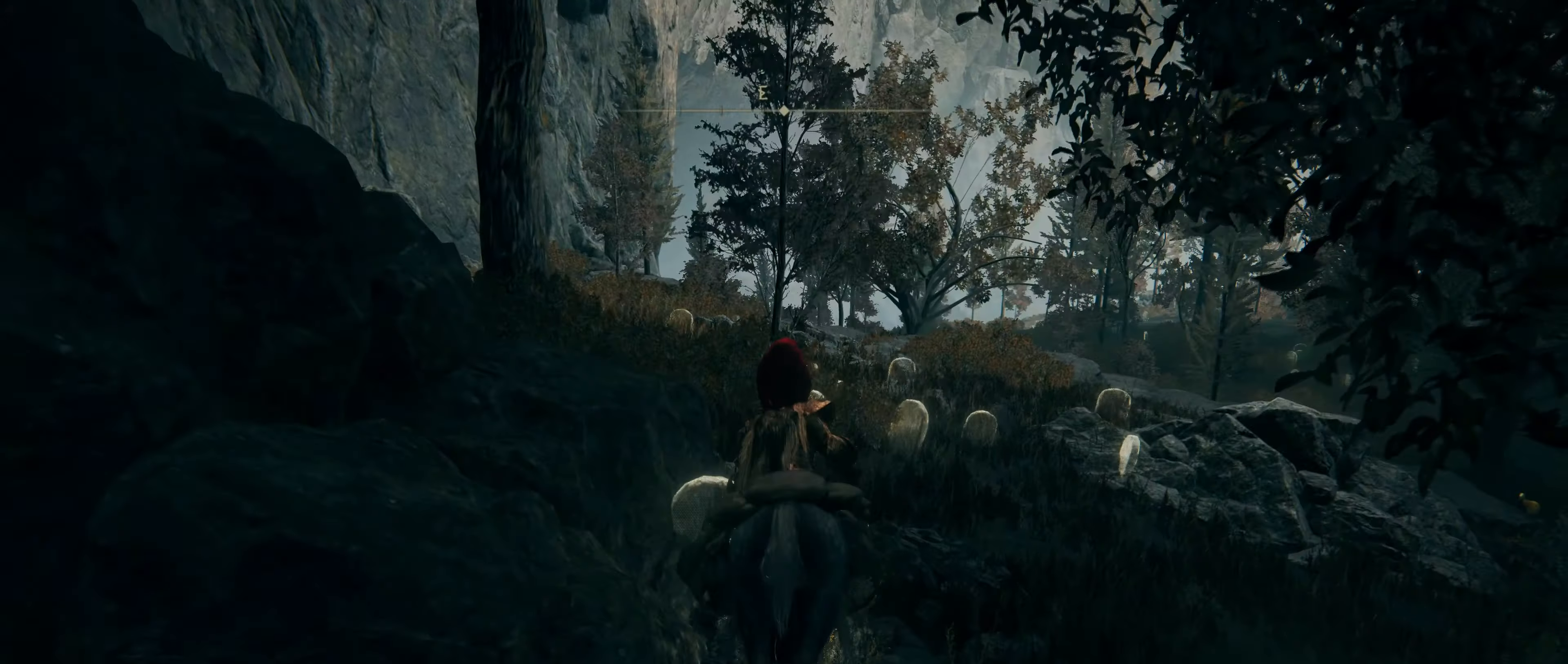
{"keys": ["shift", "w"], "mouse": [], "events": []}
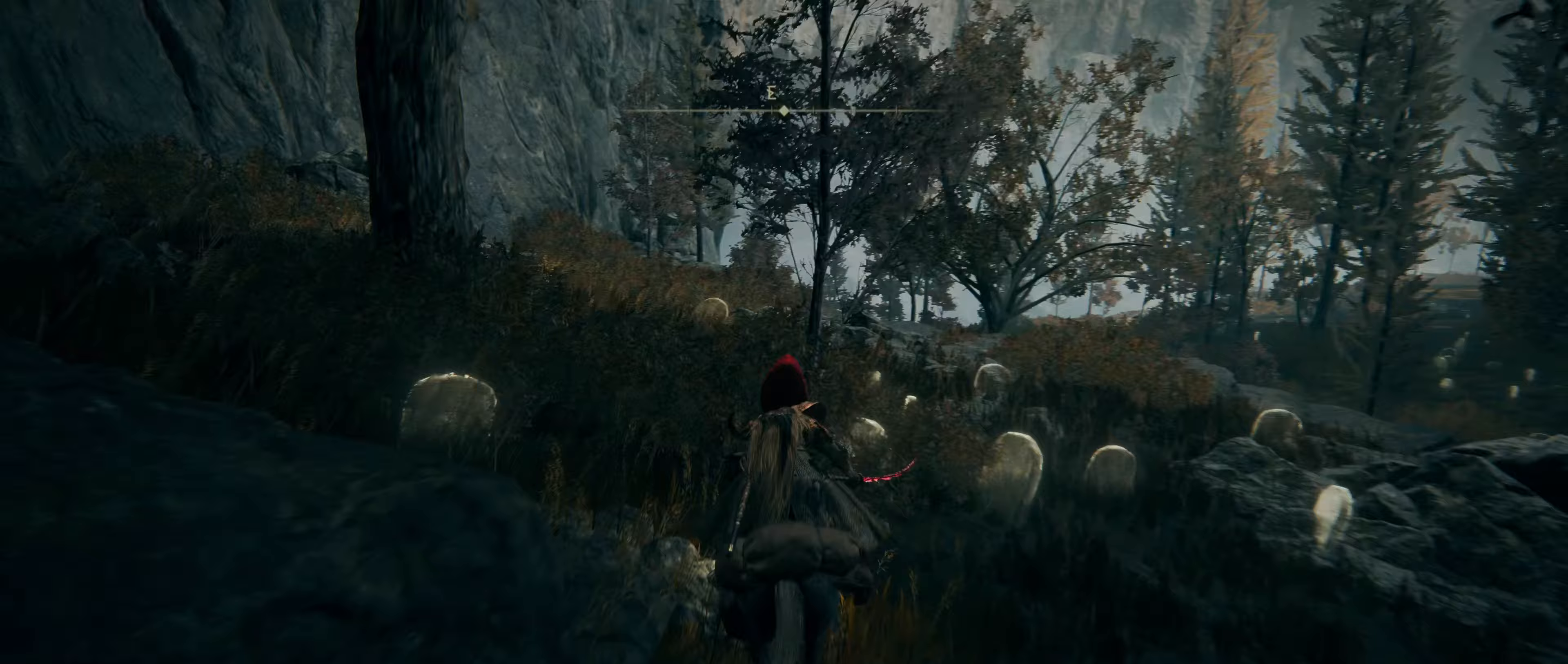
{"keys": ["shift", "w"], "mouse": [], "events": []}
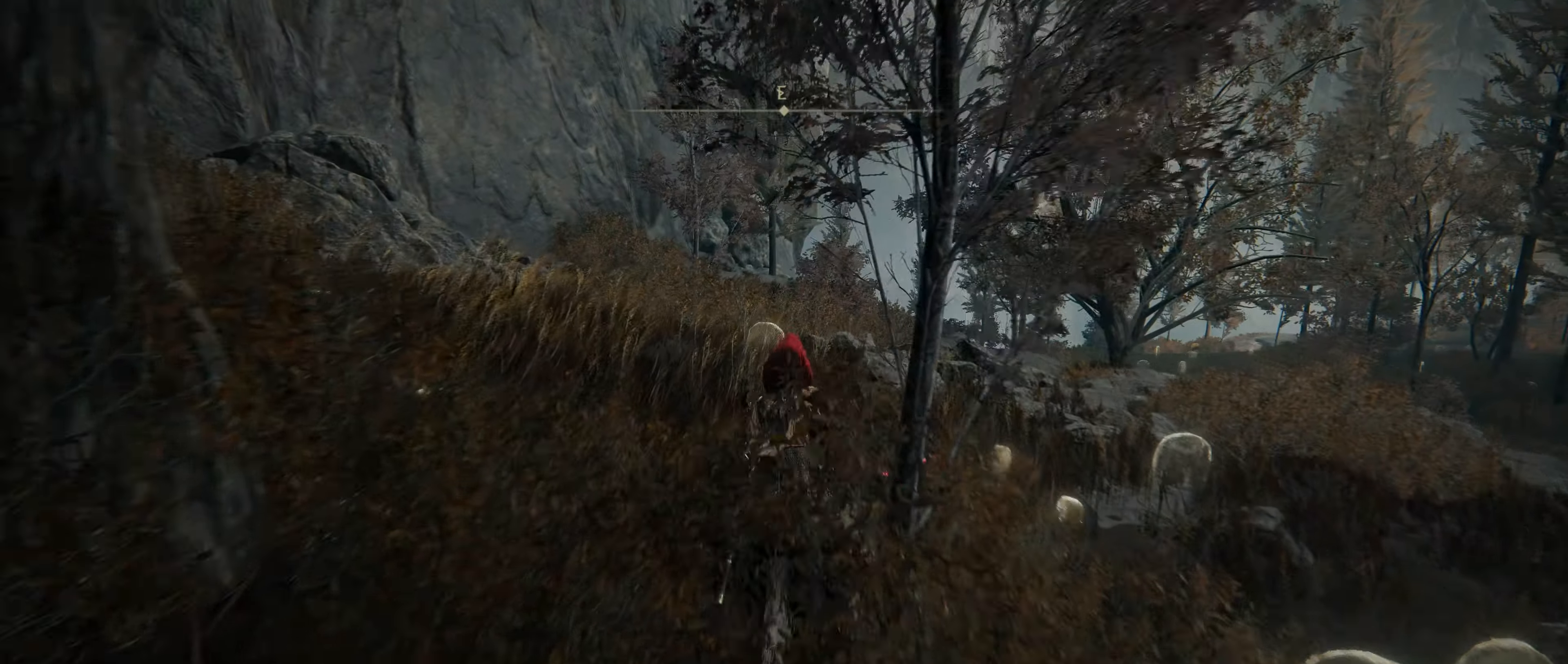
{"keys": ["shift", "w"], "mouse": [], "events": []}
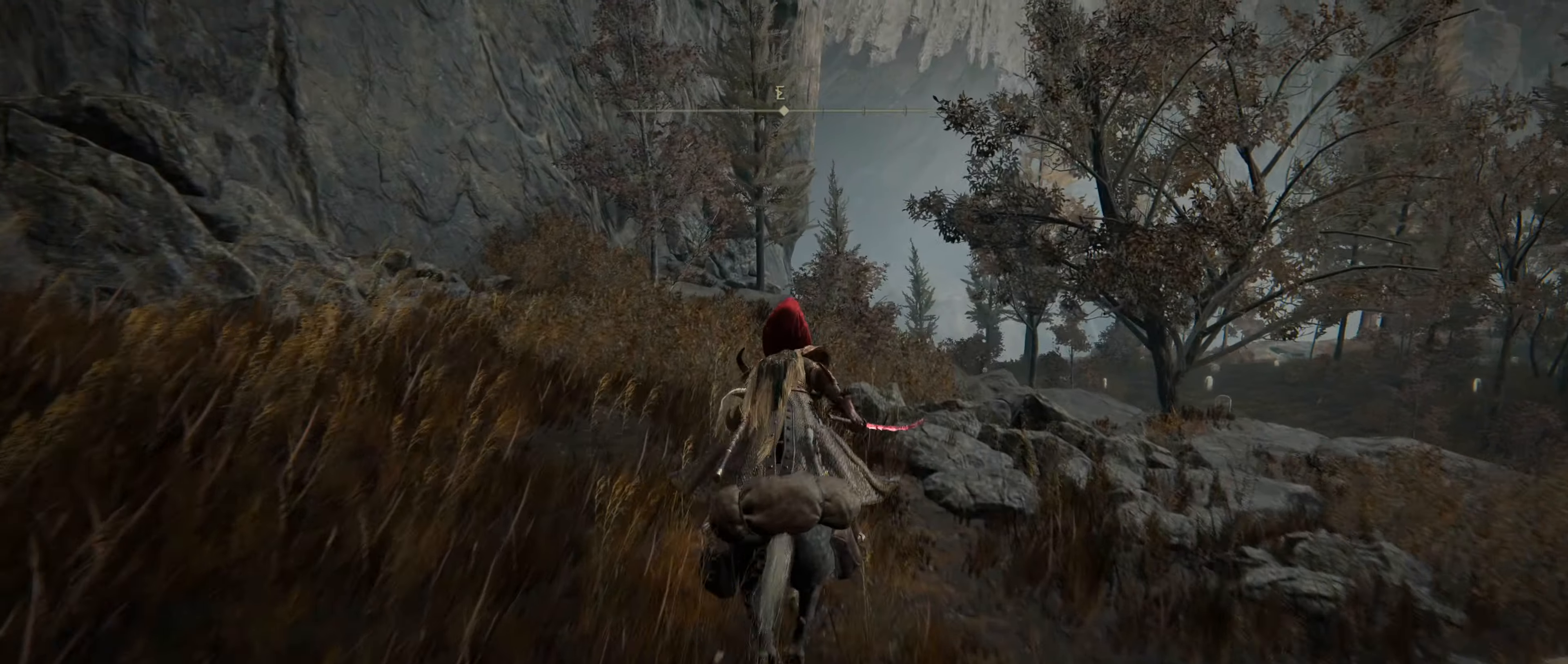
{"keys": ["shift", "w"], "mouse": [], "events": []}
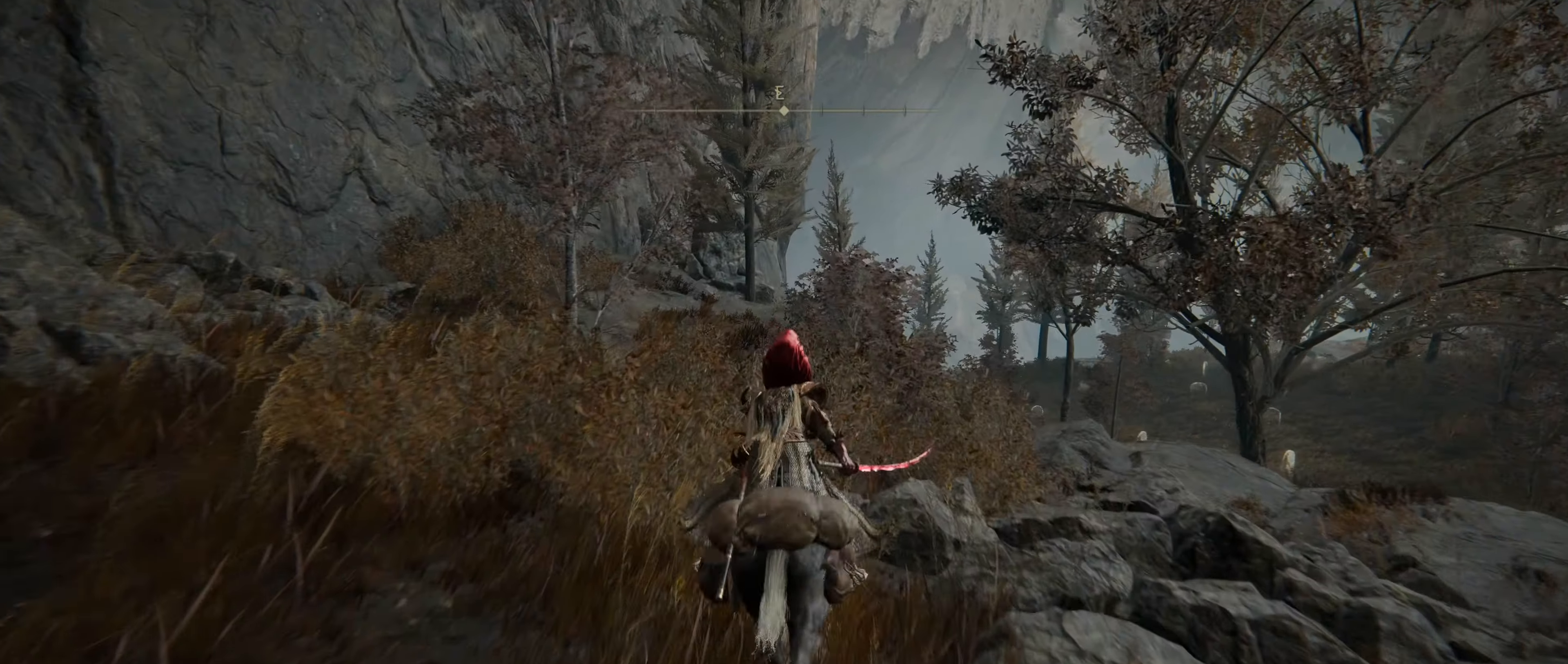
{"keys": ["shift", "w"], "mouse": [], "events": []}
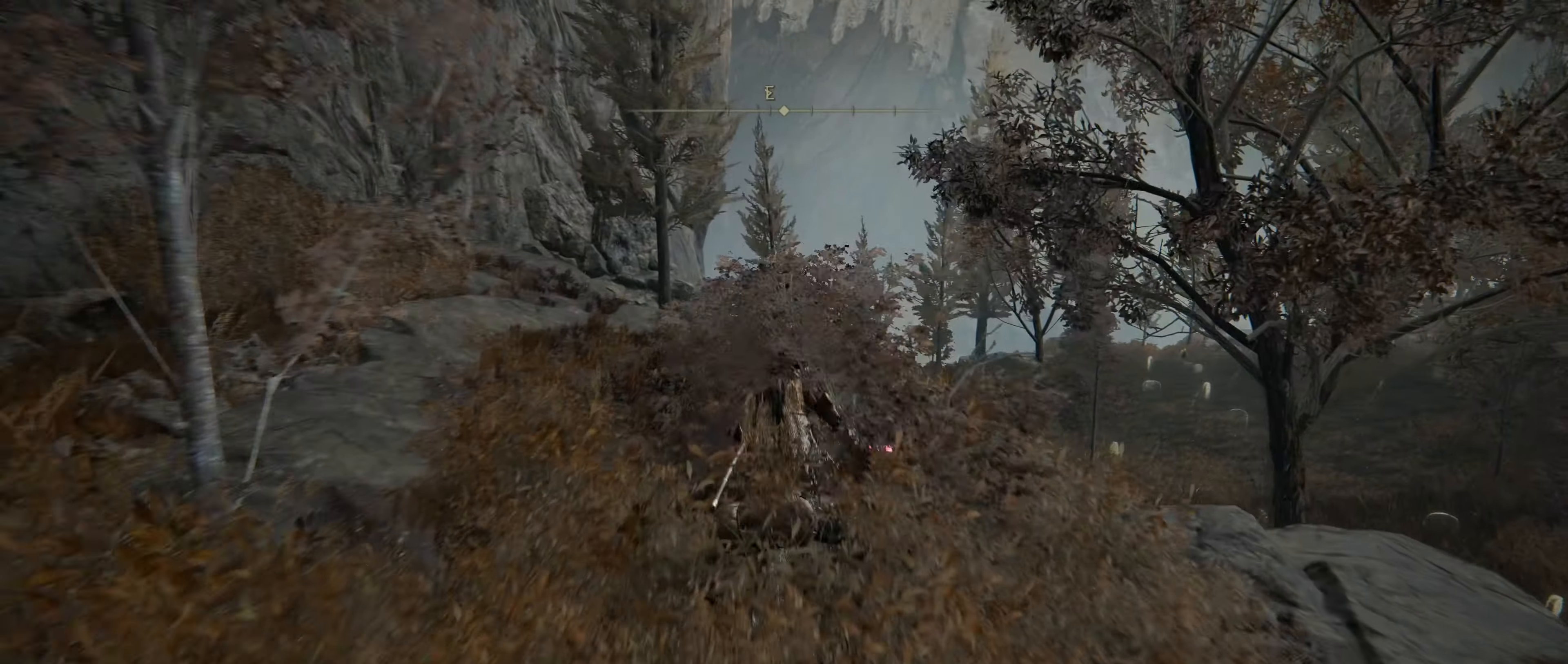
{"keys": ["shift", "w"], "mouse": [], "events": []}
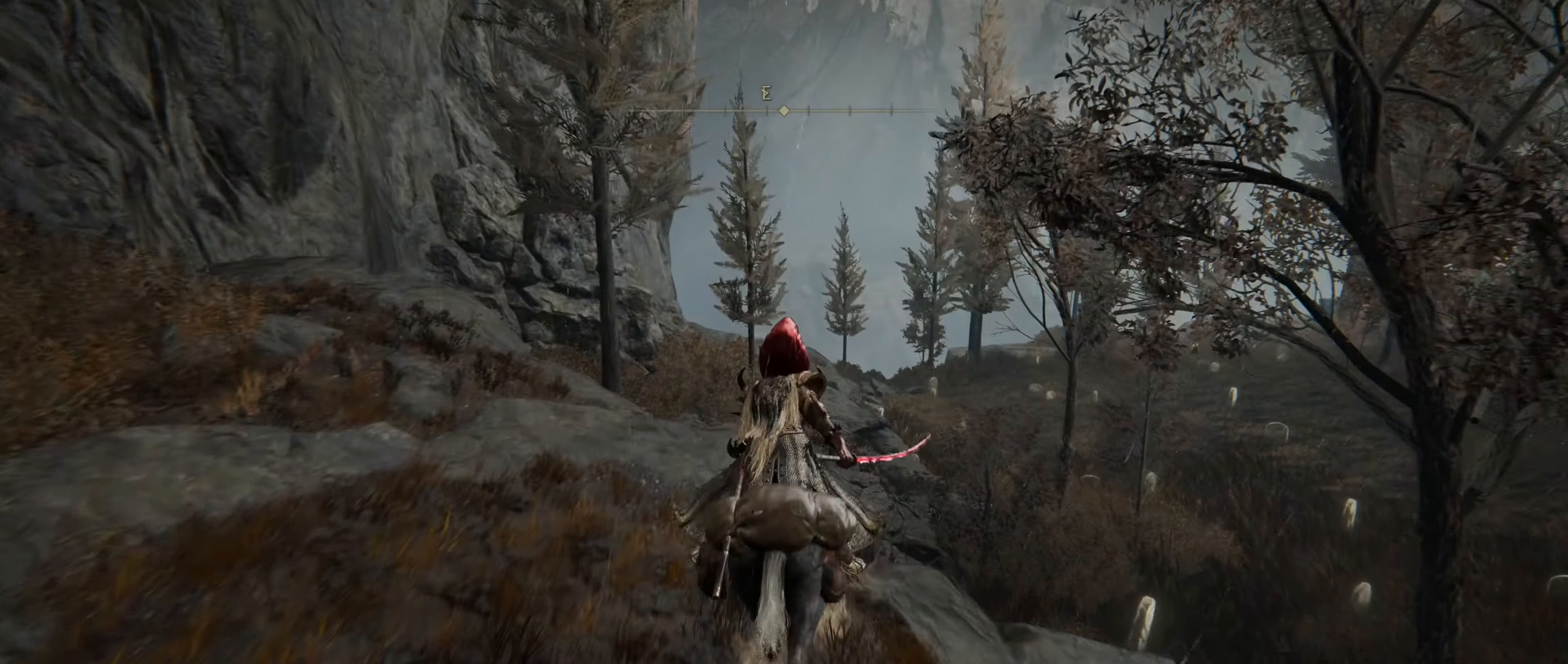
{"keys": ["shift", "w"], "mouse": [], "events": []}
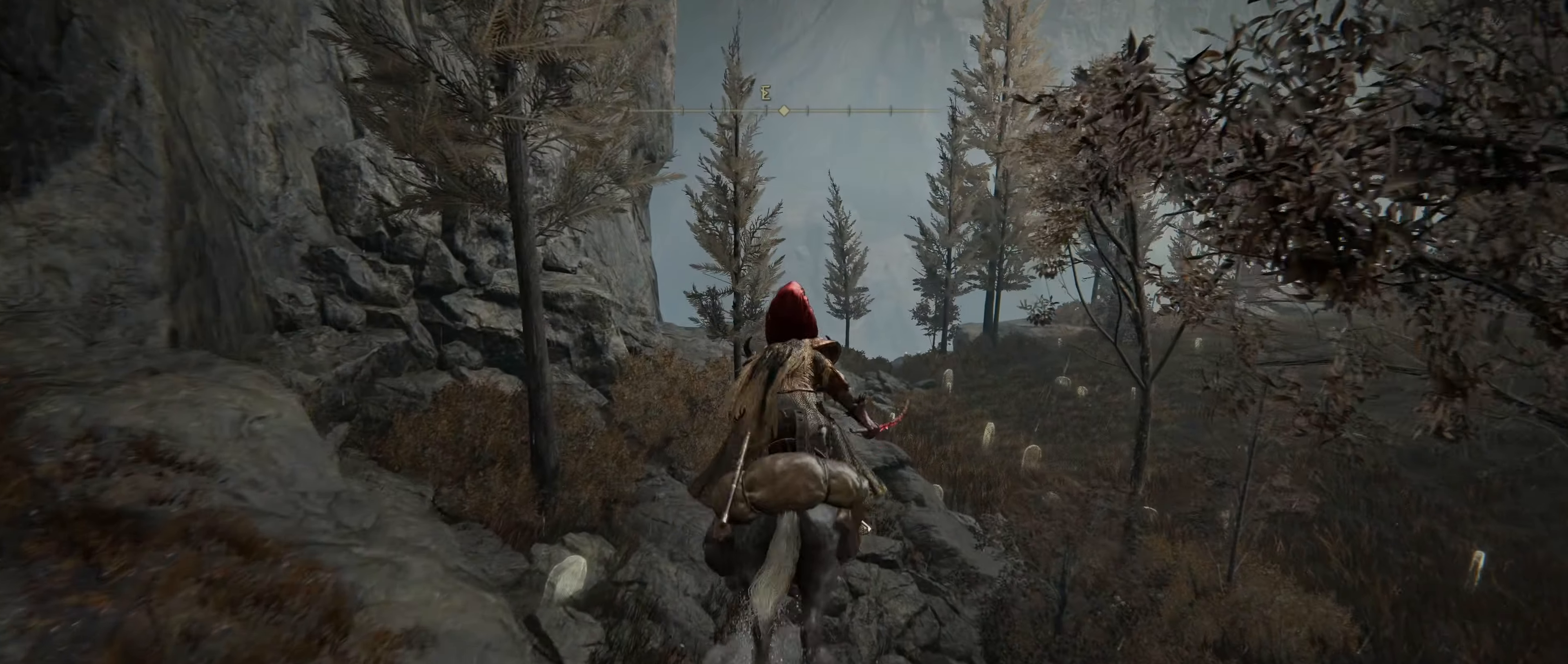
{"keys": ["shift", "w"], "mouse": [], "events": []}
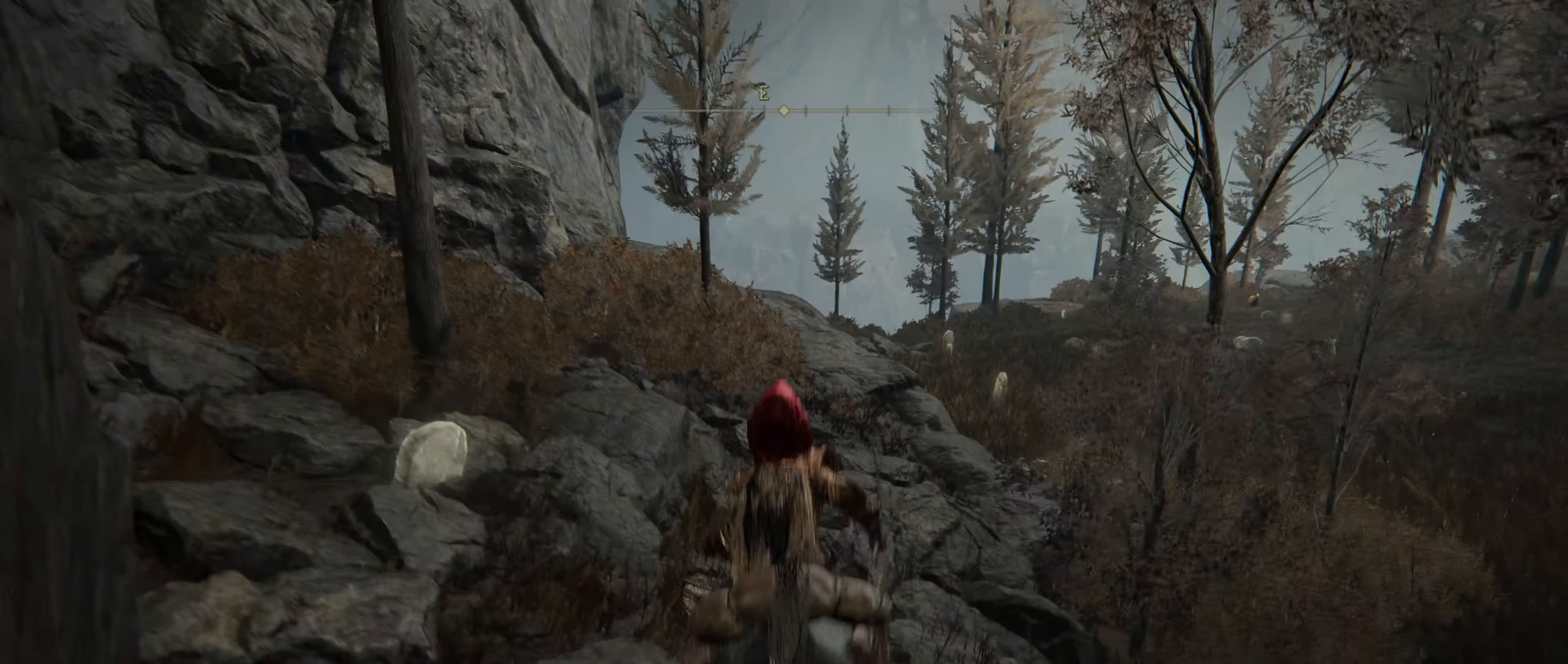
{"keys": ["shift", "w"], "mouse": [], "events": []}
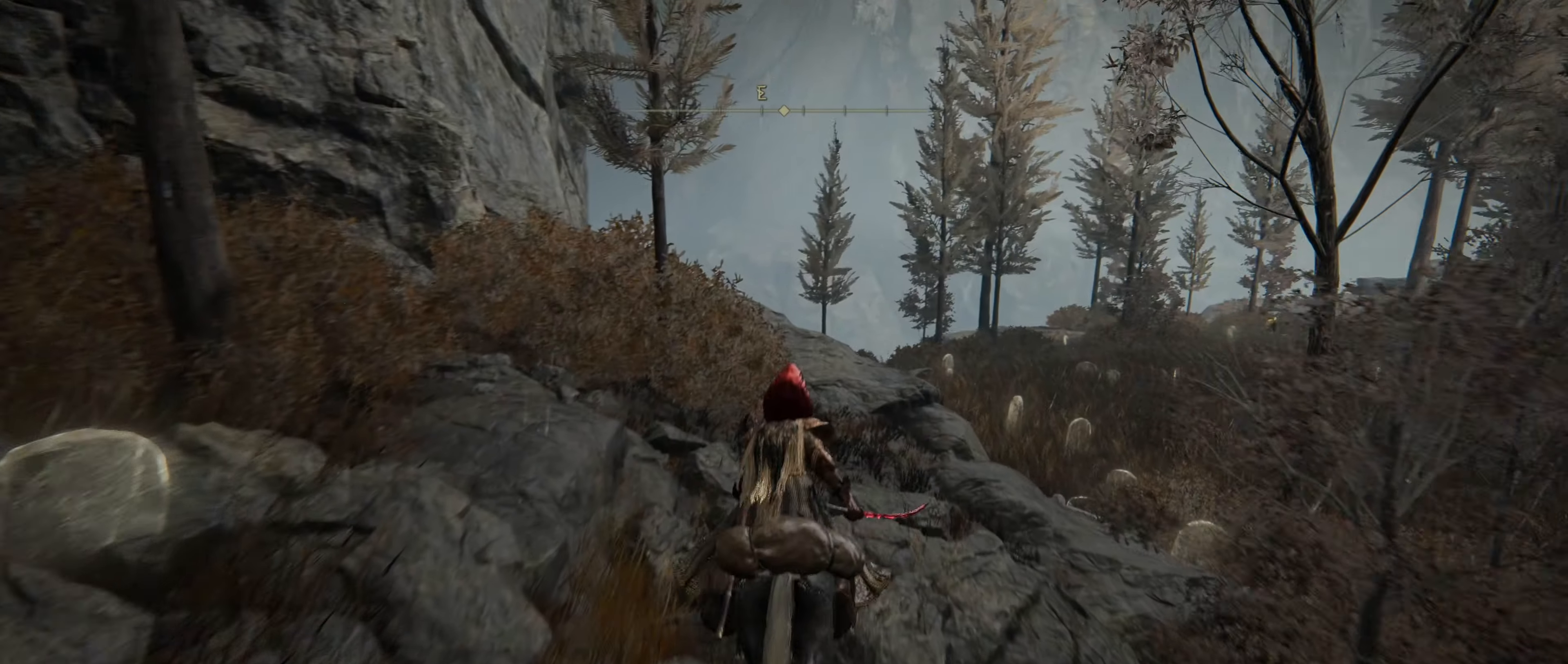
{"keys": ["shift", "w"], "mouse": [], "events": []}
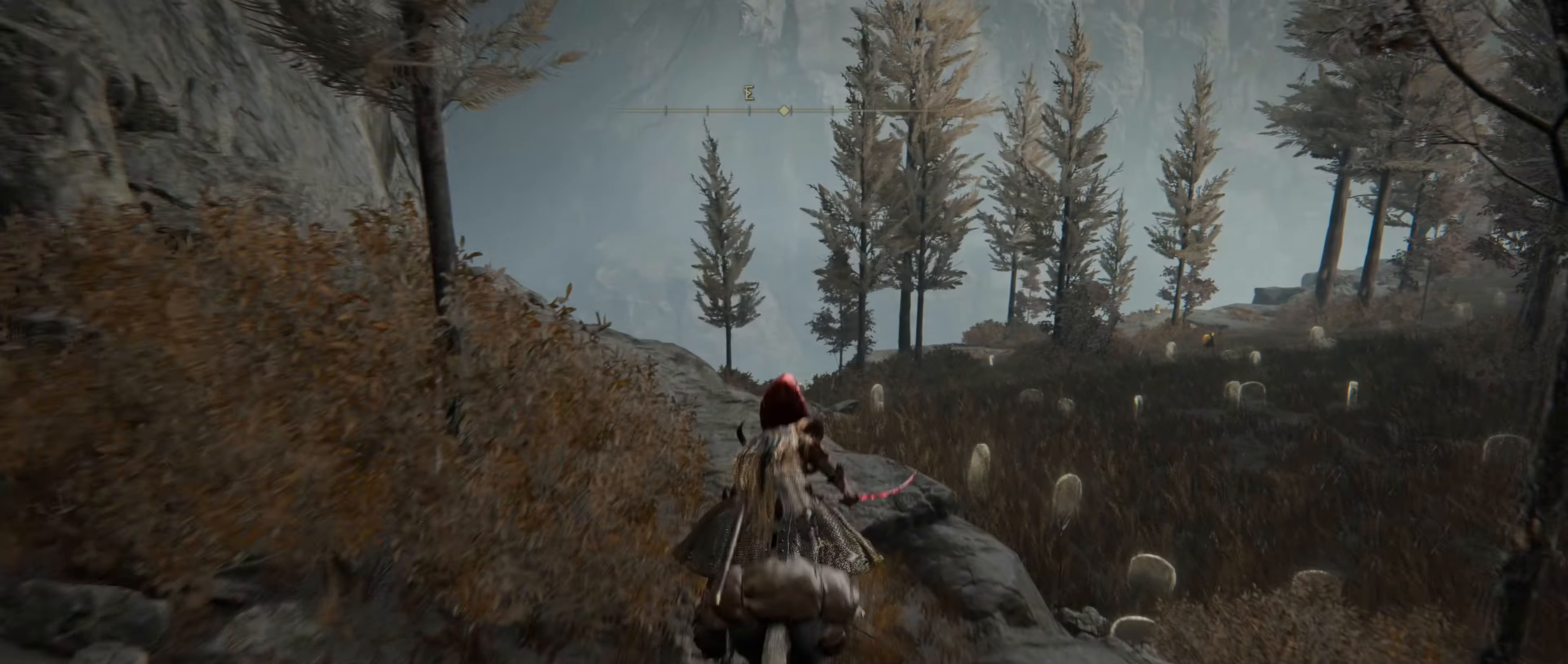
{"keys": ["shift", "w"], "mouse": [], "events": []}
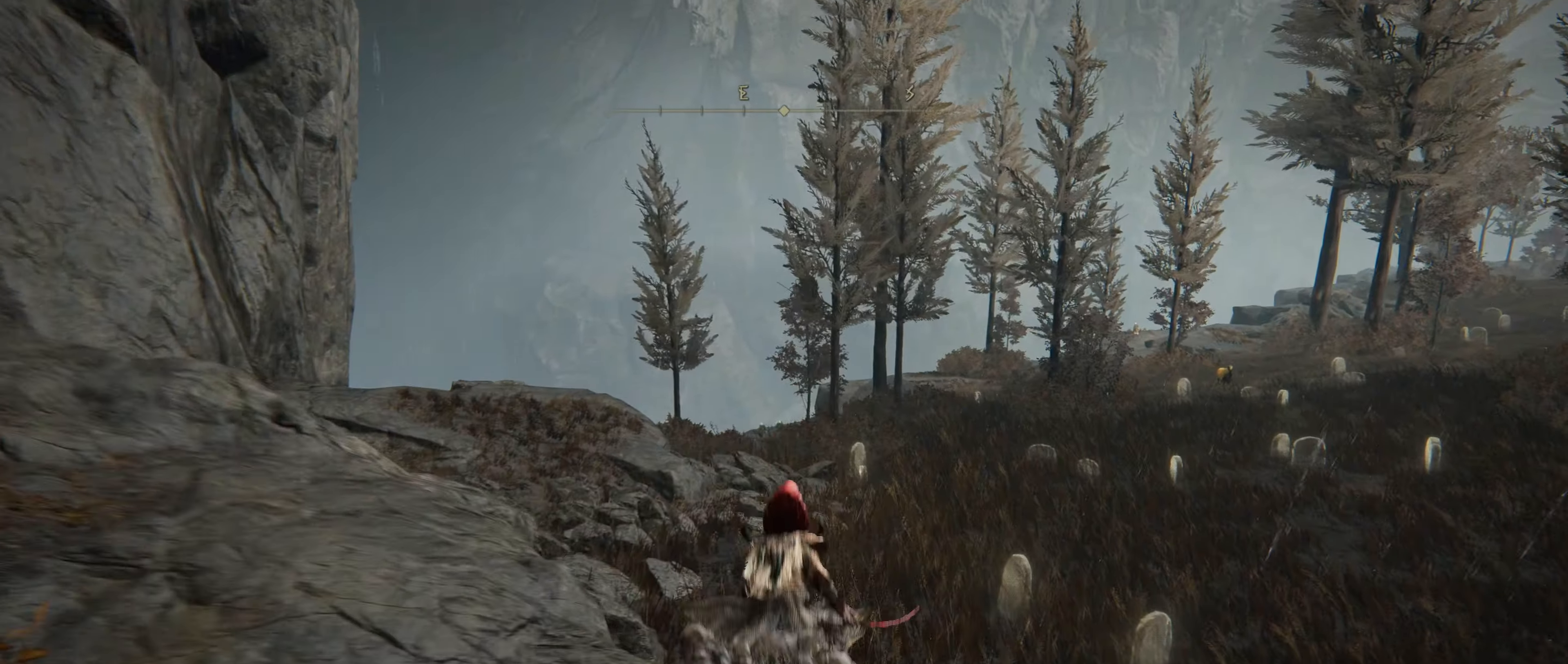
{"keys": ["shift", "w"], "mouse": [], "events": []}
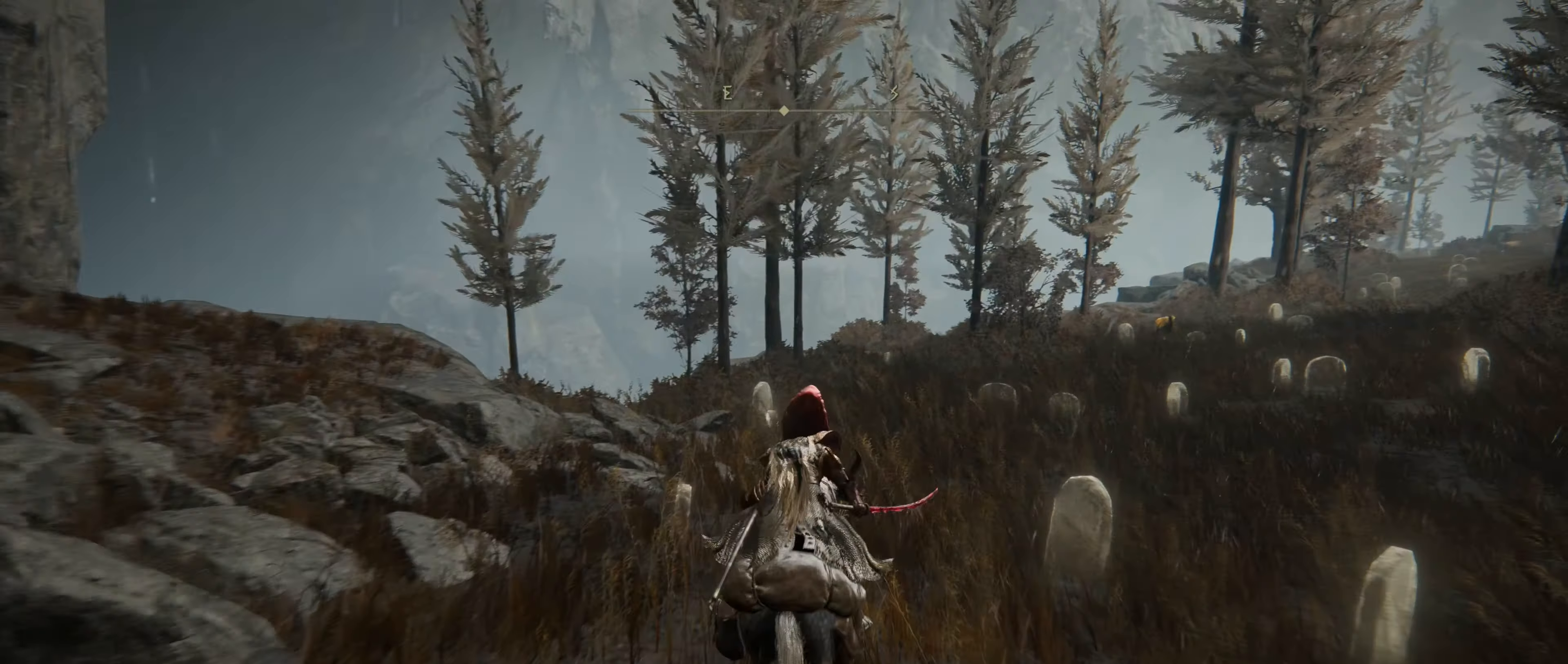
{"keys": ["shift", "w"], "mouse": [], "events": []}
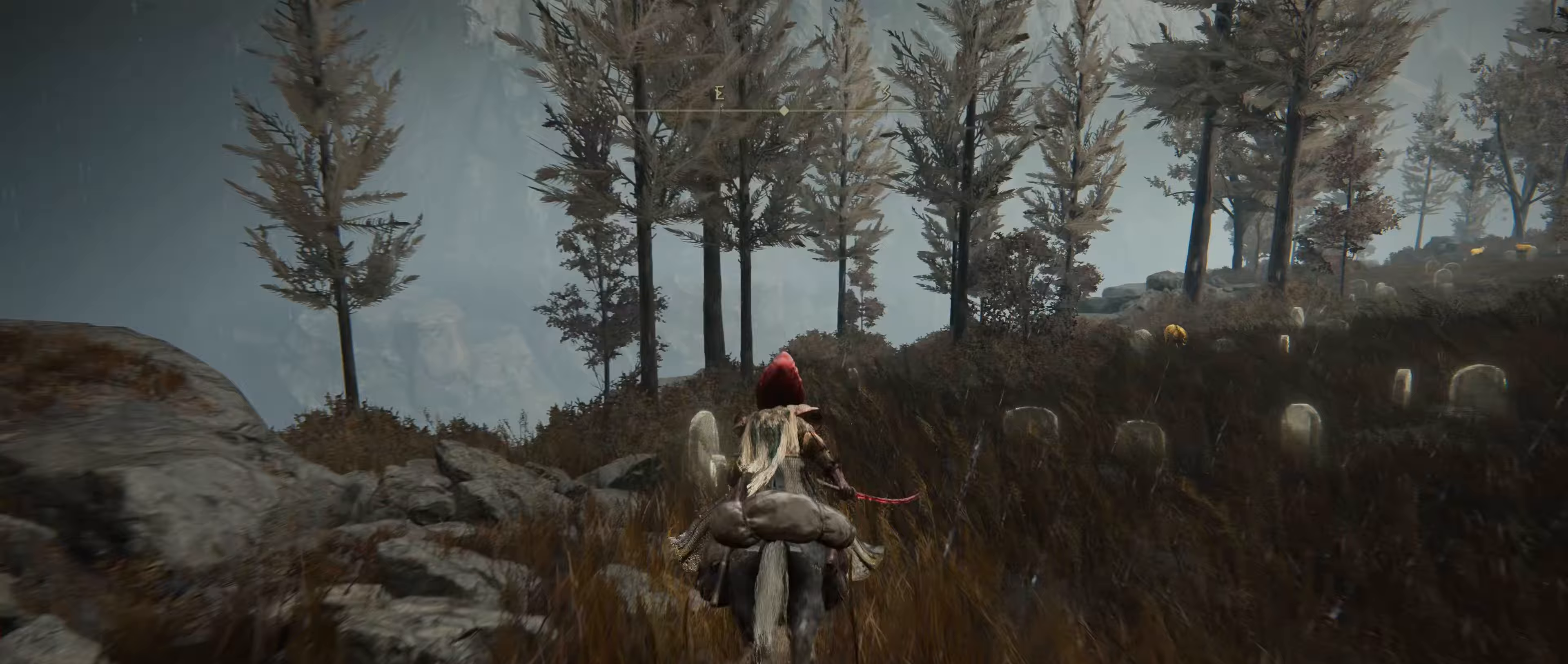
{"keys": ["shift", "w"], "mouse": [], "events": []}
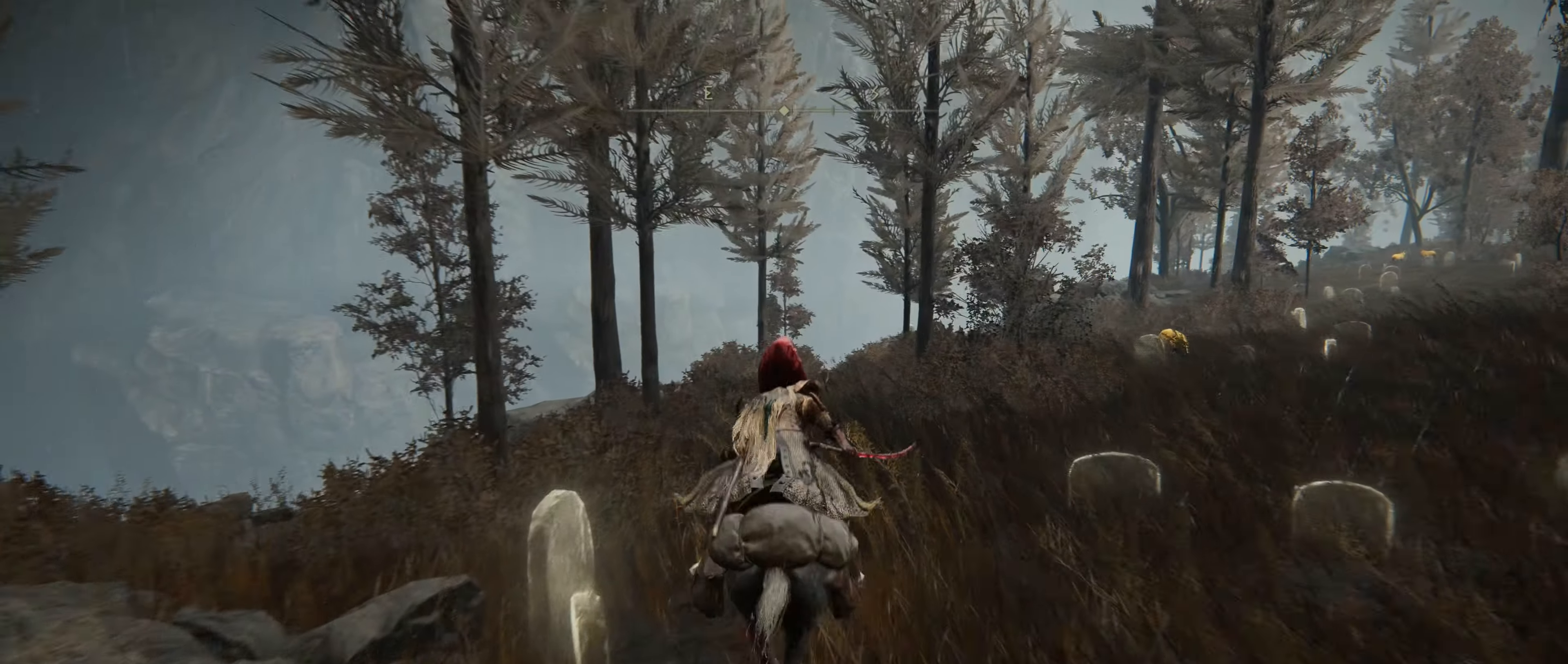
{"keys": ["shift", "w"], "mouse": [], "events": []}
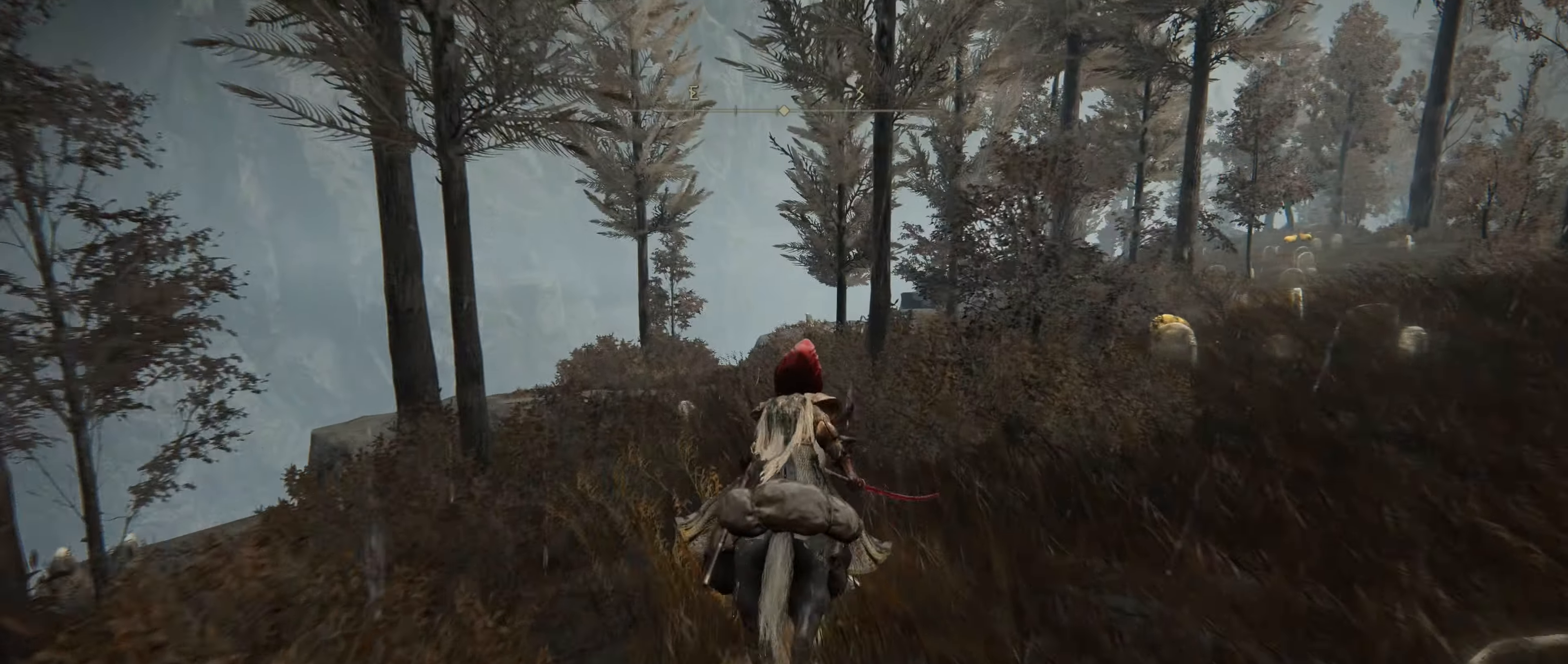
{"keys": ["shift", "w"], "mouse": [], "events": []}
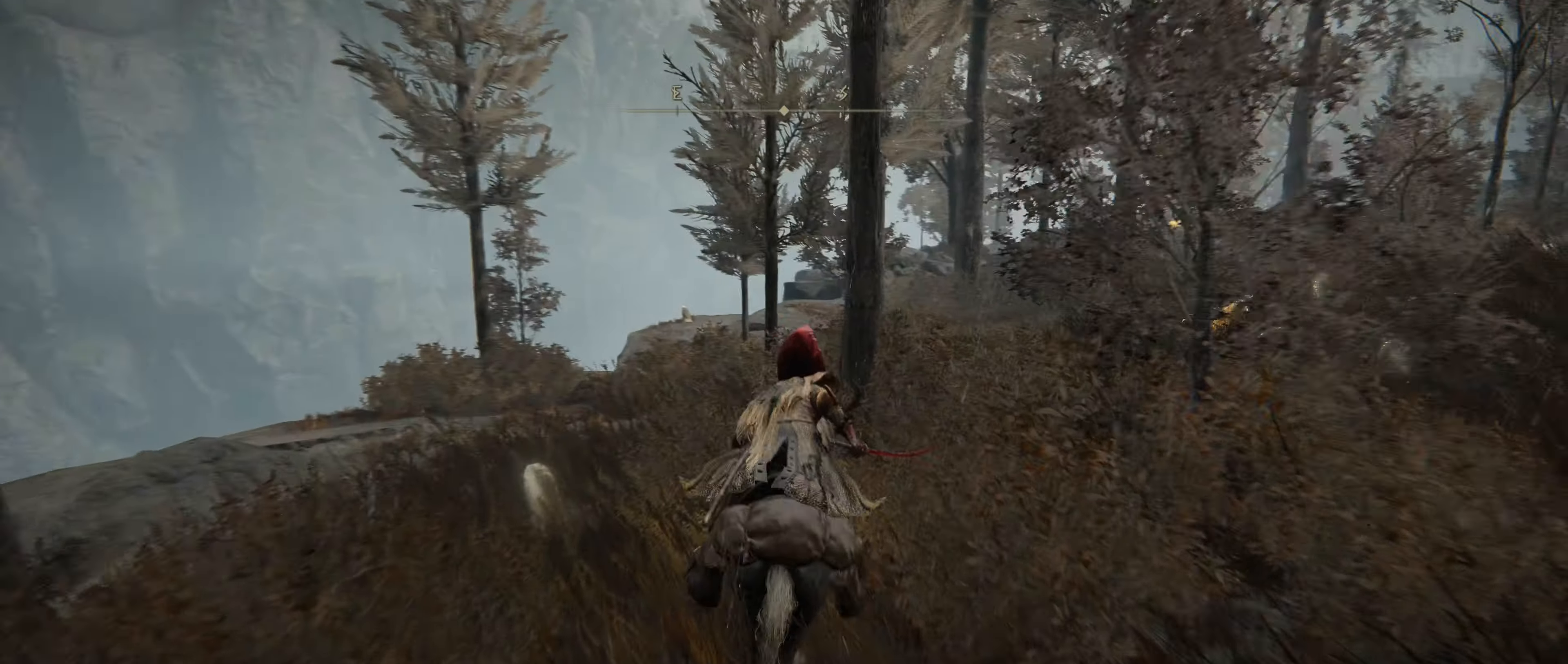
{"keys": ["shift", "w"], "mouse": [], "events": []}
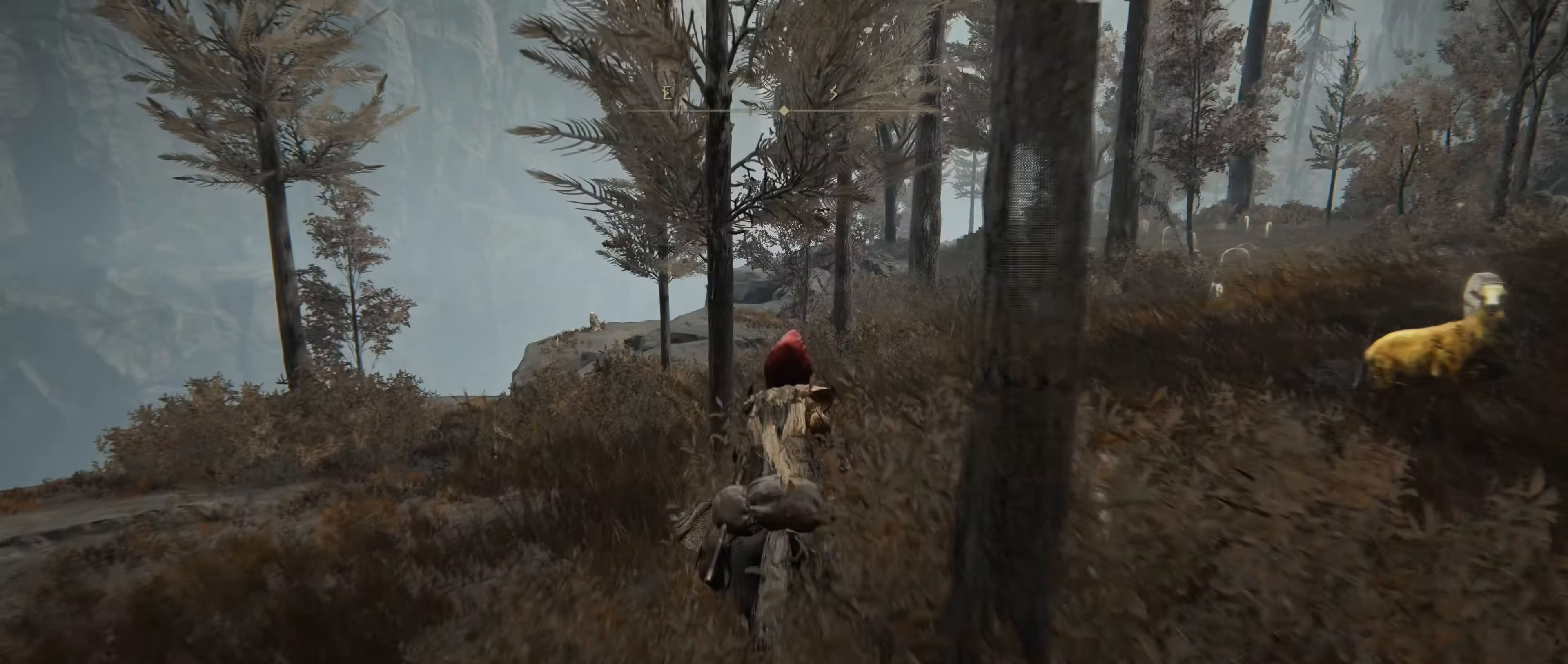
{"keys": ["shift", "w"], "mouse": [], "events": []}
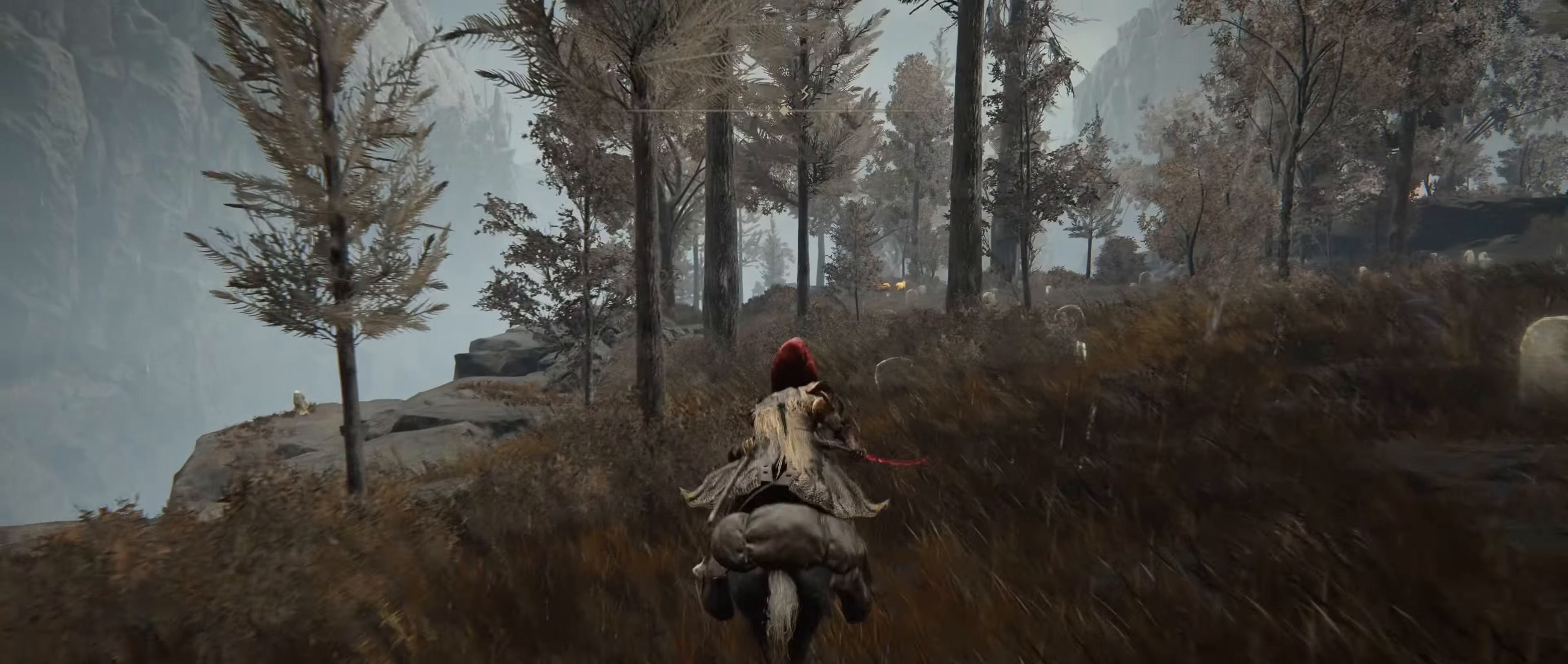
{"keys": ["shift", "w"], "mouse": [], "events": []}
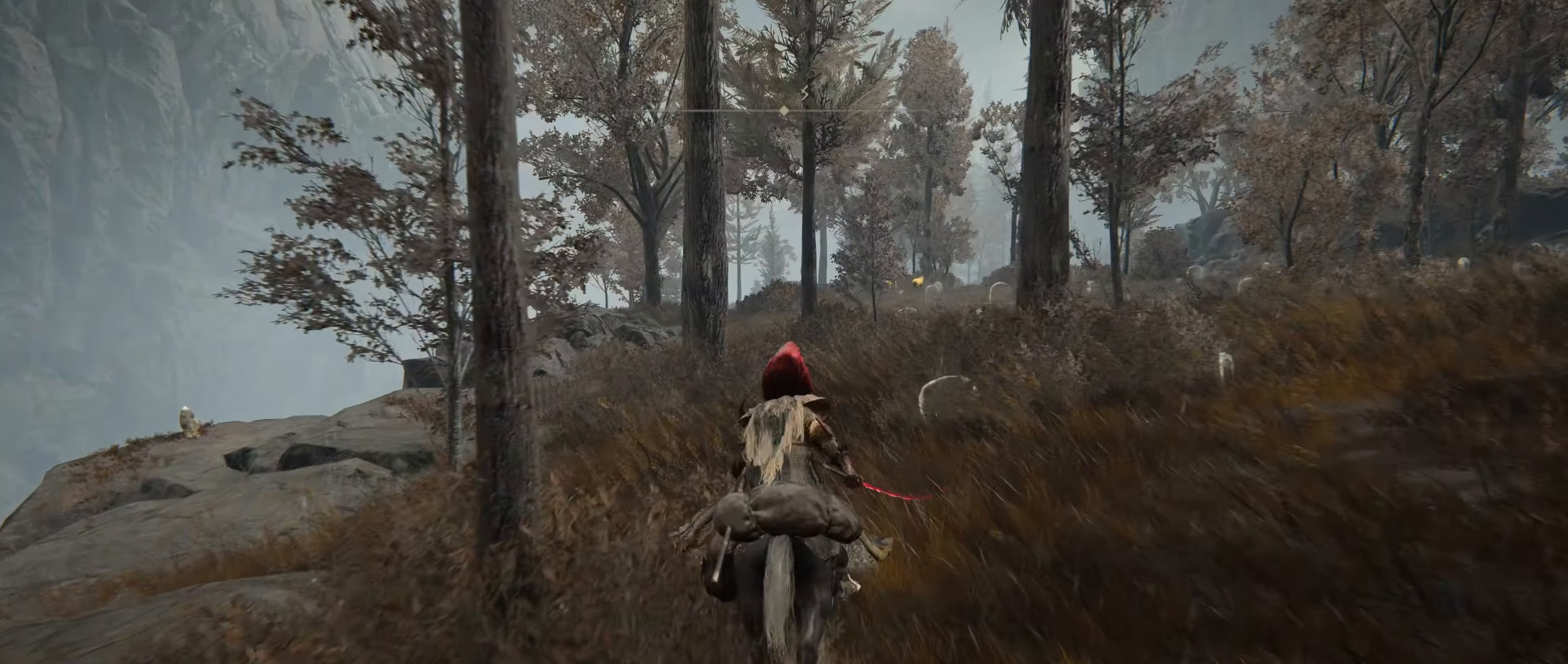
{"keys": ["shift", "w"], "mouse": [], "events": []}
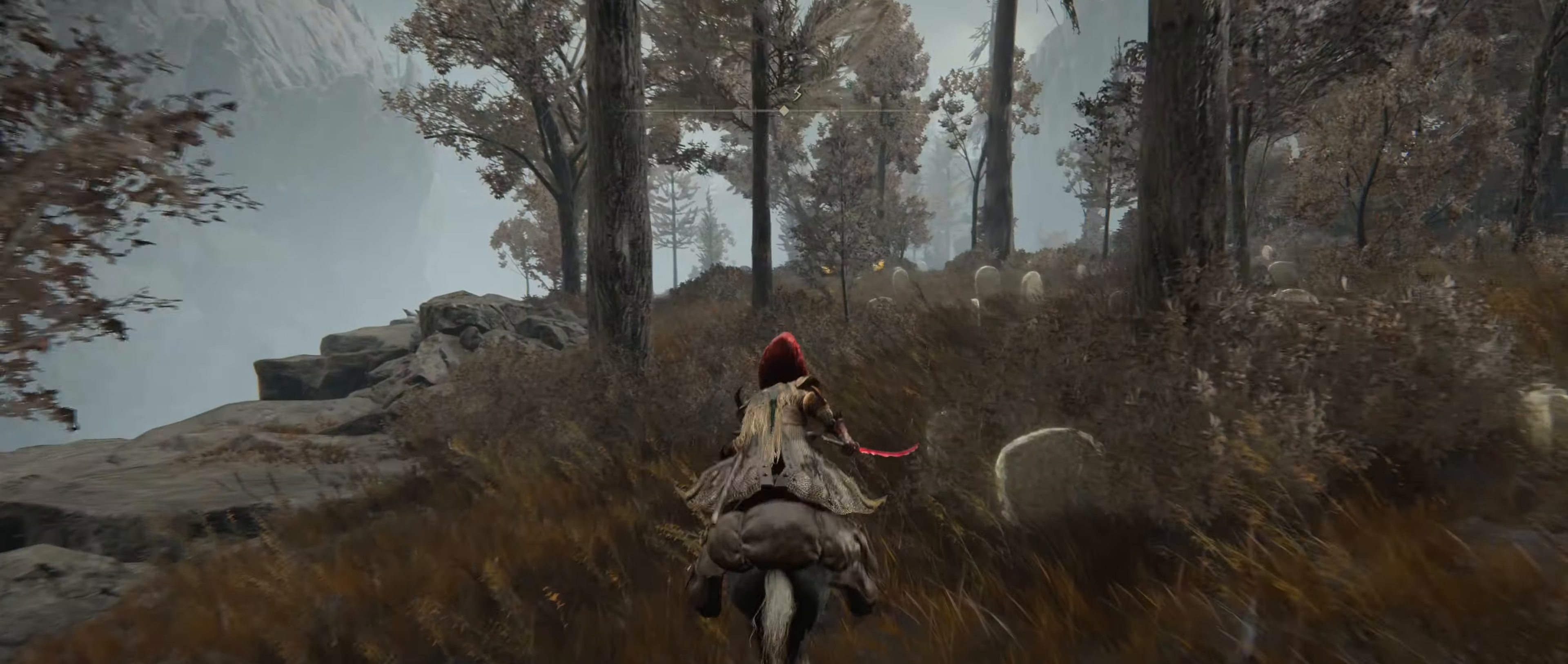
{"keys": ["shift", "w"], "mouse": [], "events": []}
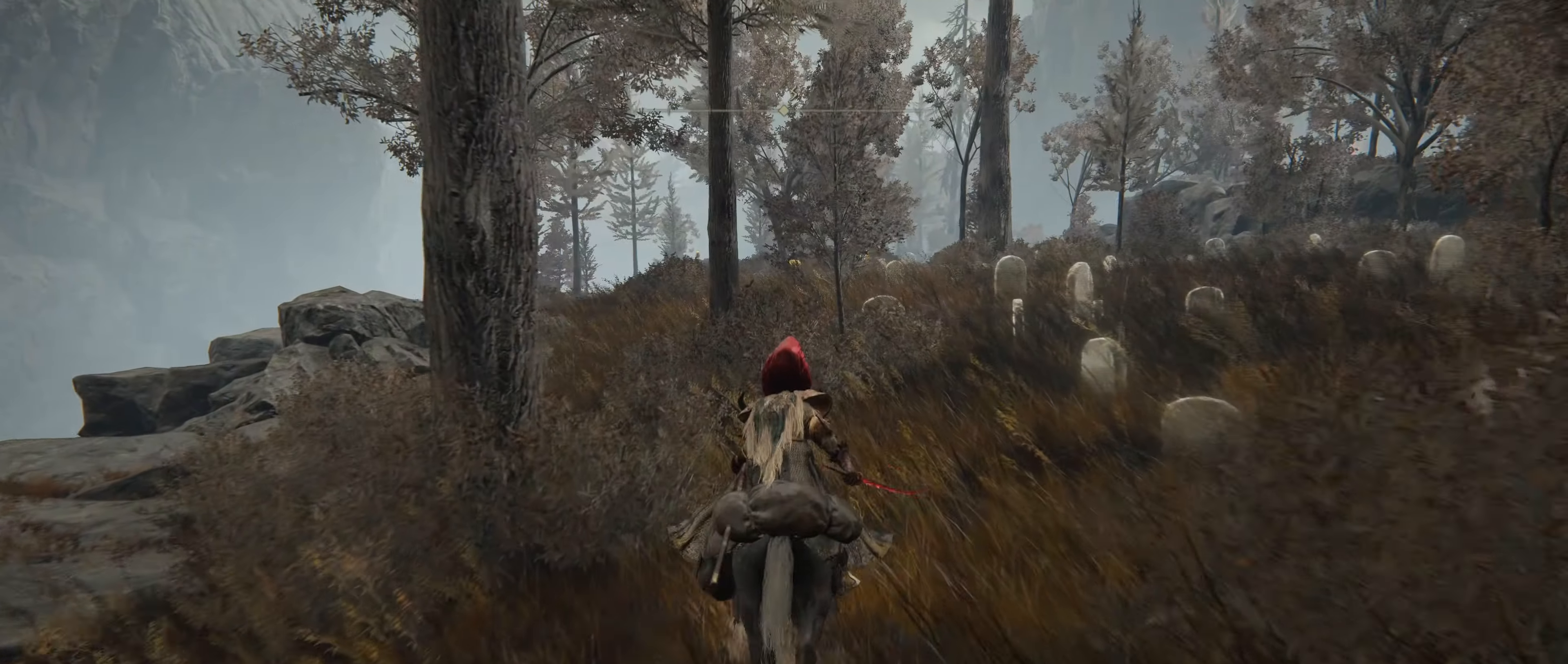
{"keys": ["shift", "w"], "mouse": [], "events": []}
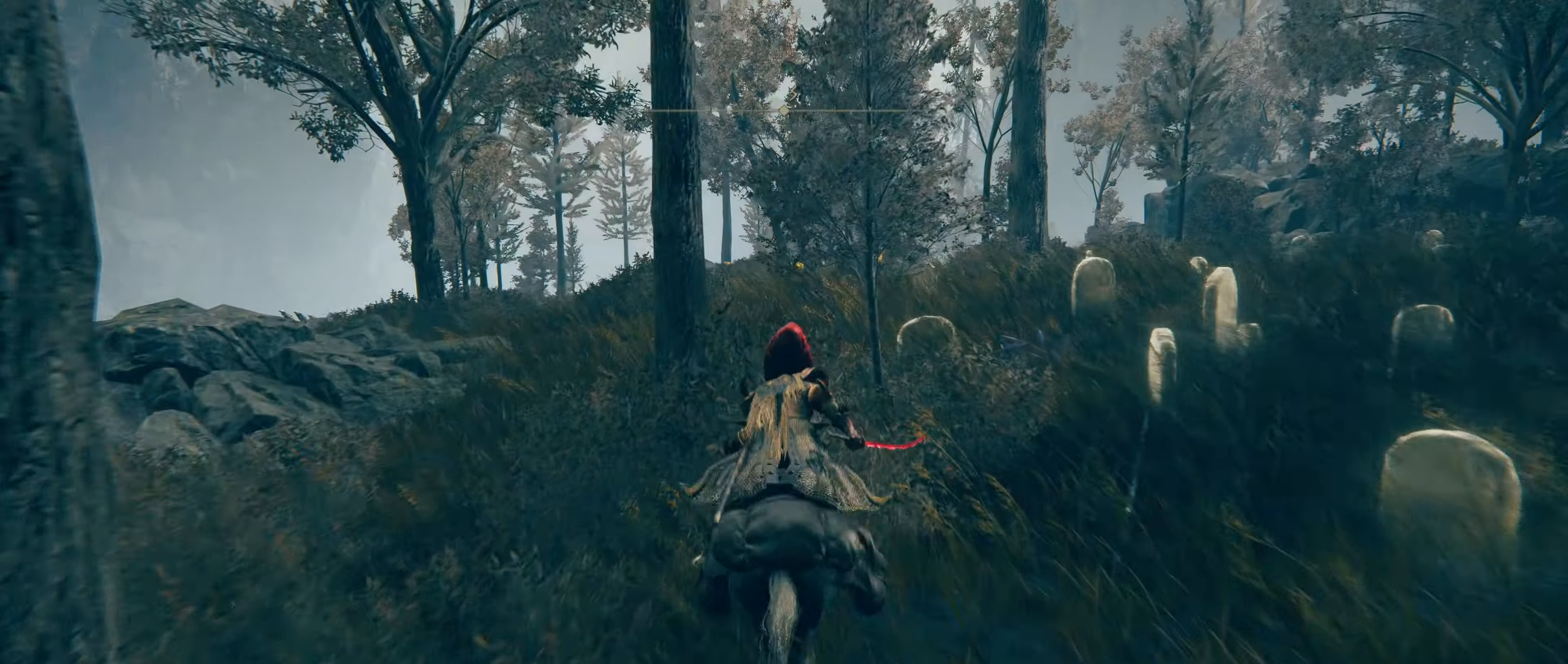
{"keys": ["shift", "w"], "mouse": [], "events": []}
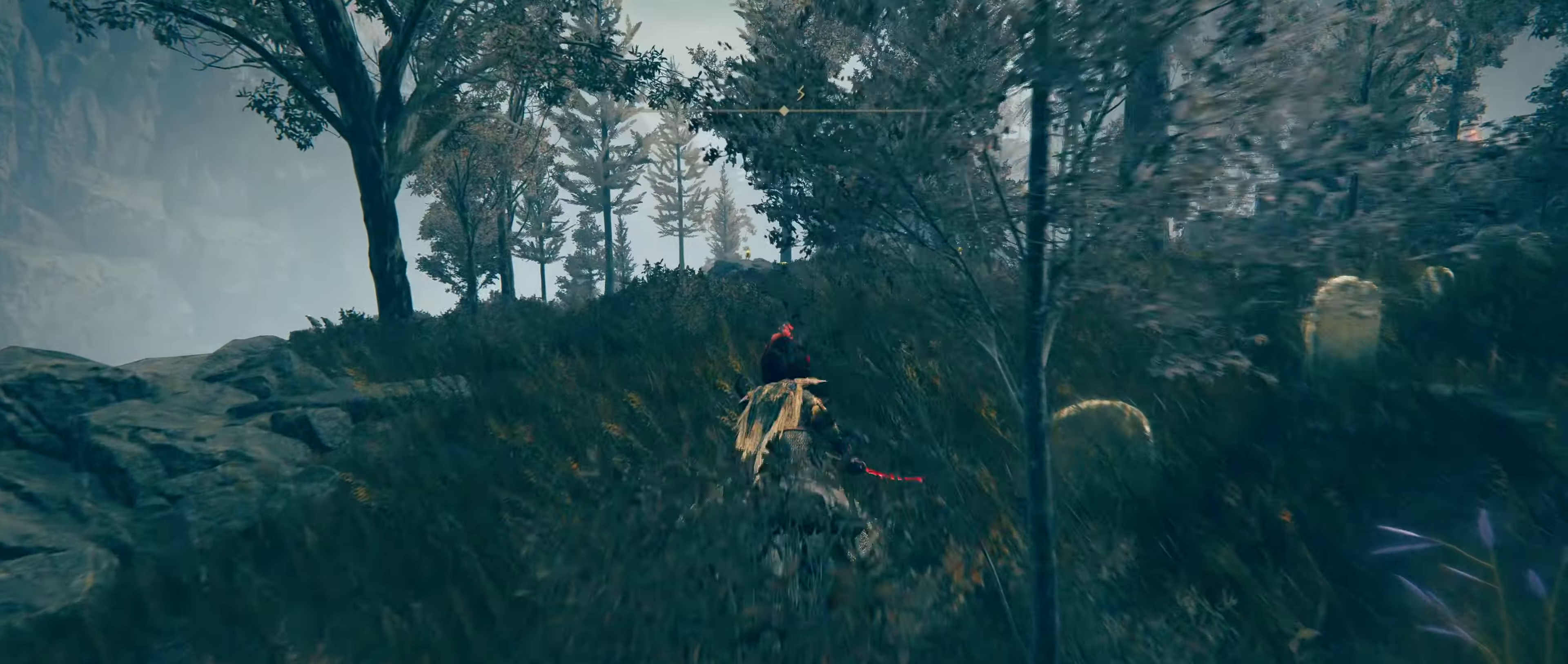
{"keys": ["shift", "w"], "mouse": [], "events": []}